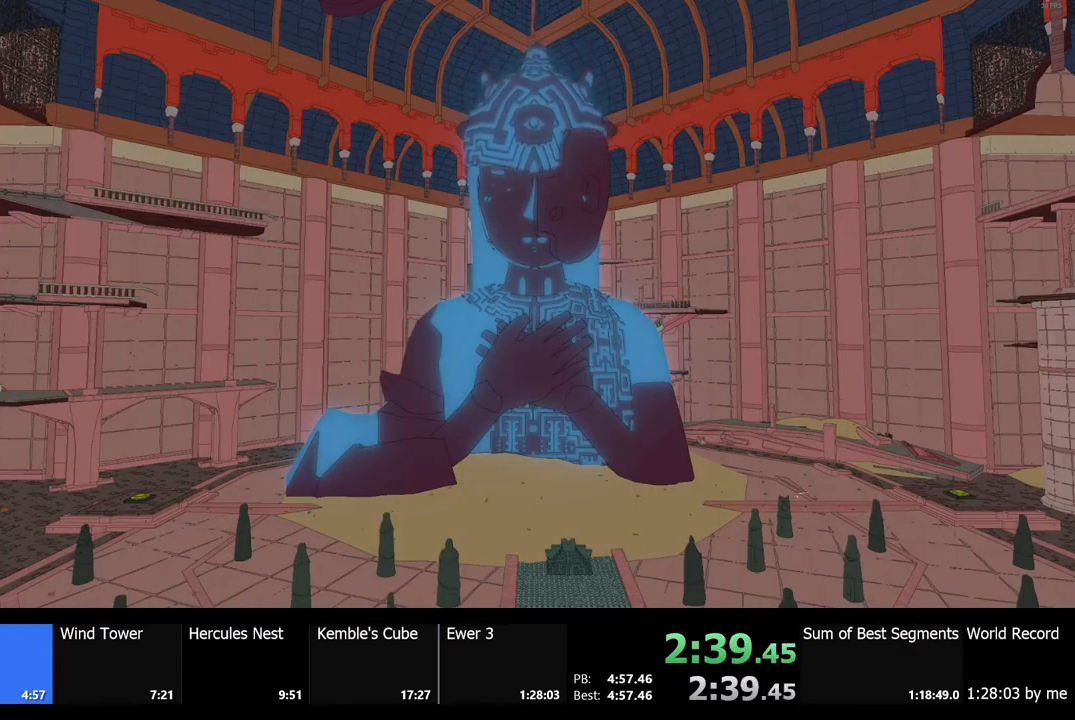
Gameplay with keyboard and mouse; each line is a JSON object with the keys and mouse buttons held at the frame after it. "events" lists presses ("down") and releases ("up") of "a", "ctrl", "d", "e", "f", "q", "r", "s", "shift", "space", "tab", "w", "mouse_left", "mouse_wheel", "mouse_right", "mouse_mb4" and "mouse_mb5" between this image and that frame as [ms after this image, input, new state], when the widget could be followed in between. "mouse_left", "mouse_wheel", "mouse_right", "mouse_mb4", "mouse_mb5" = the "left", "wheel", "right", "mb4", "mb5" buttons of the "mouse" list. No other keys are recorded. "wheel" means that the mouse wheel is clicked or scrolled. Mouse movement is not recorded.
{"keys": [], "mouse": [], "events": []}
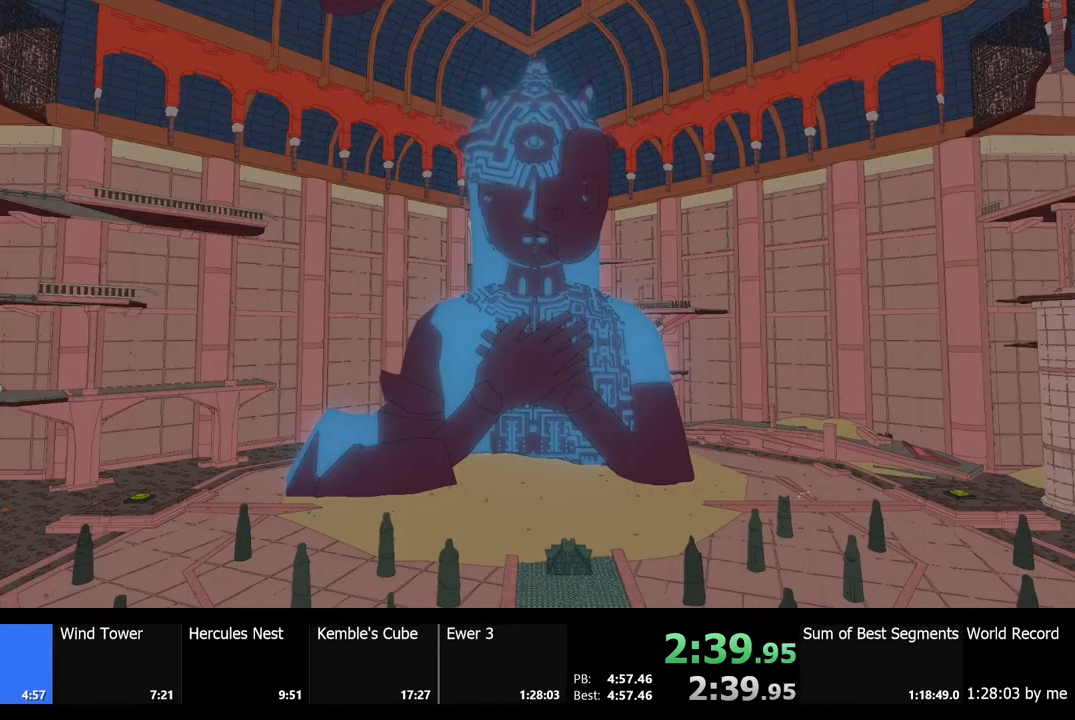
{"keys": [], "mouse": [], "events": []}
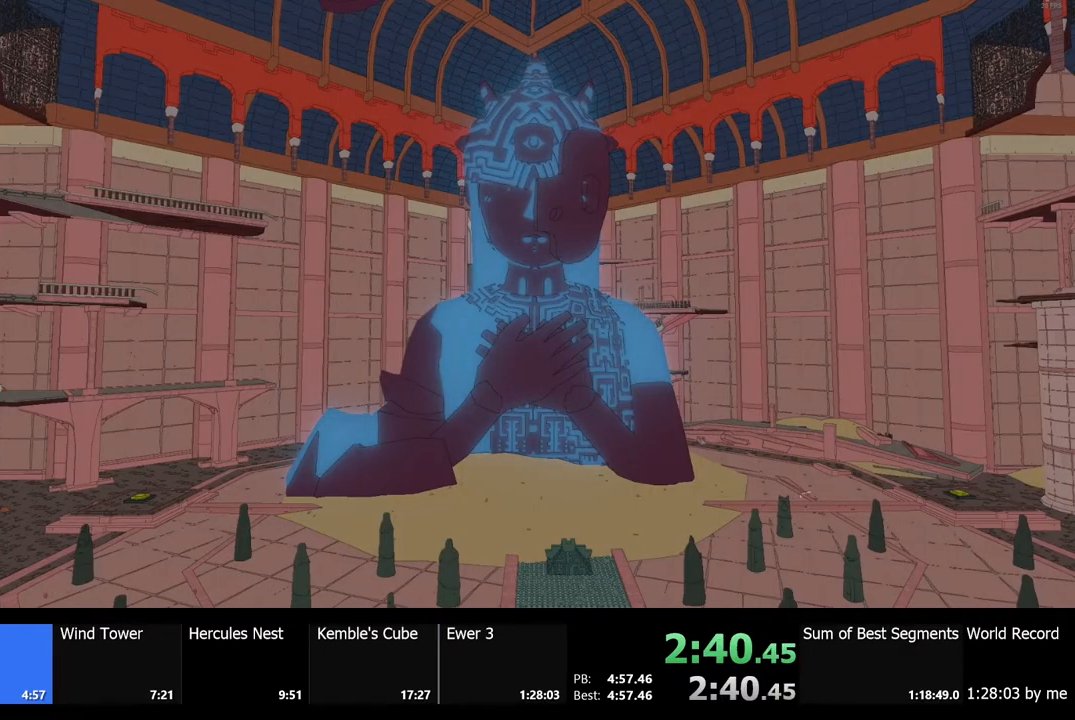
{"keys": [], "mouse": [], "events": []}
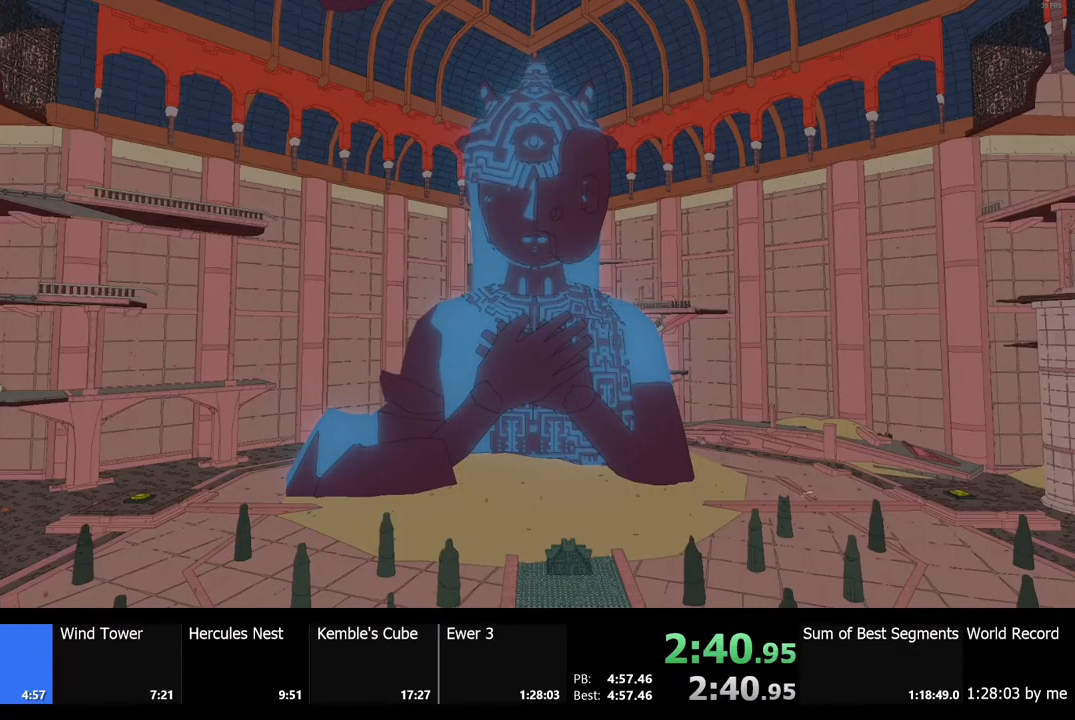
{"keys": [], "mouse": [], "events": []}
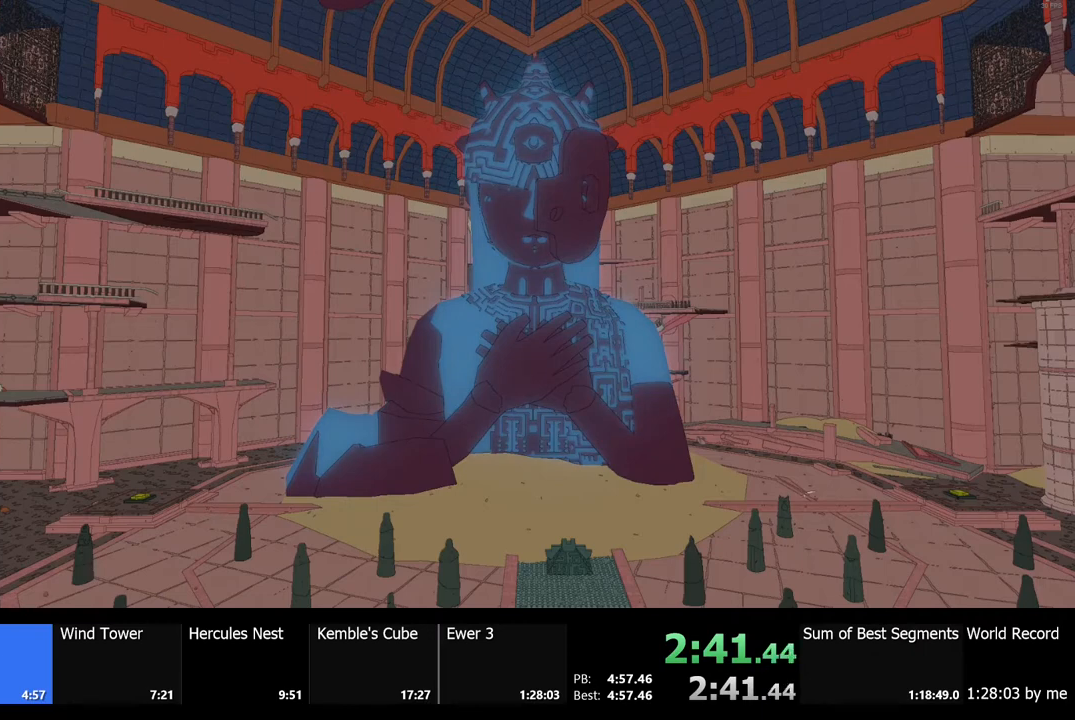
{"keys": [], "mouse": [], "events": []}
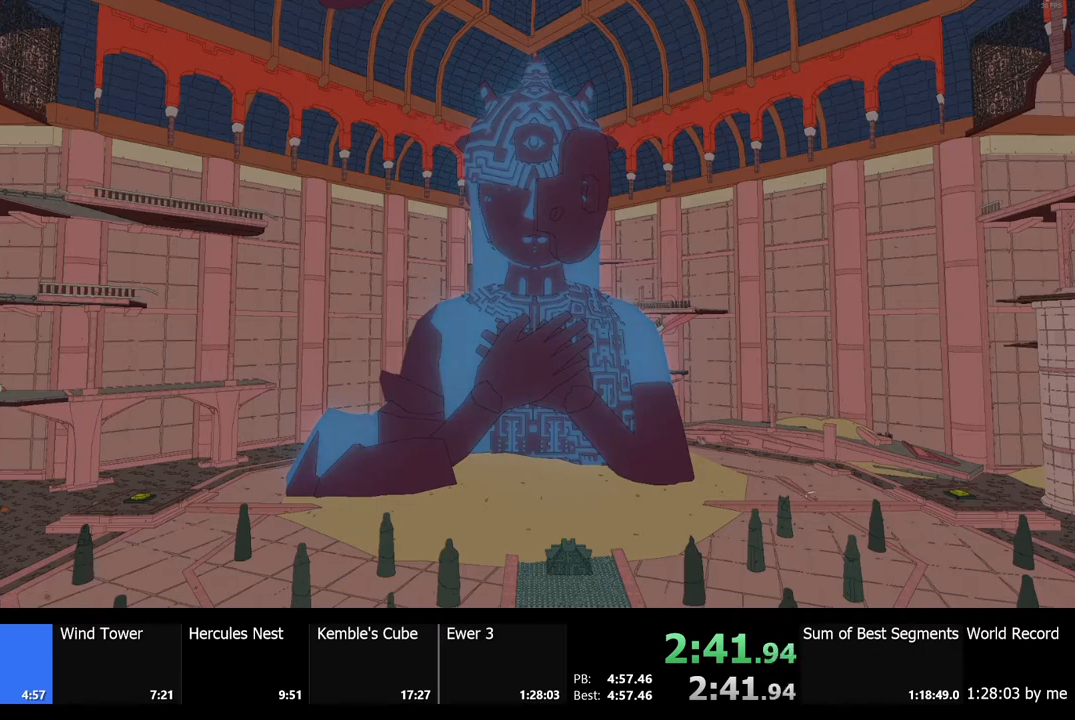
{"keys": [], "mouse": [], "events": []}
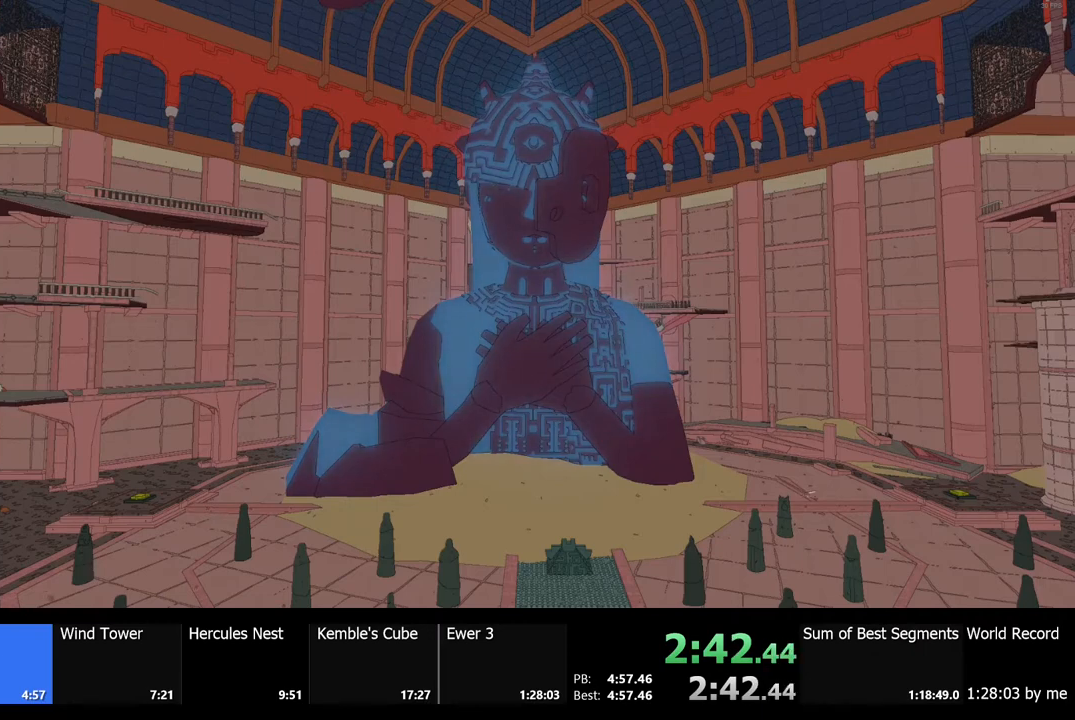
{"keys": [], "mouse": [], "events": []}
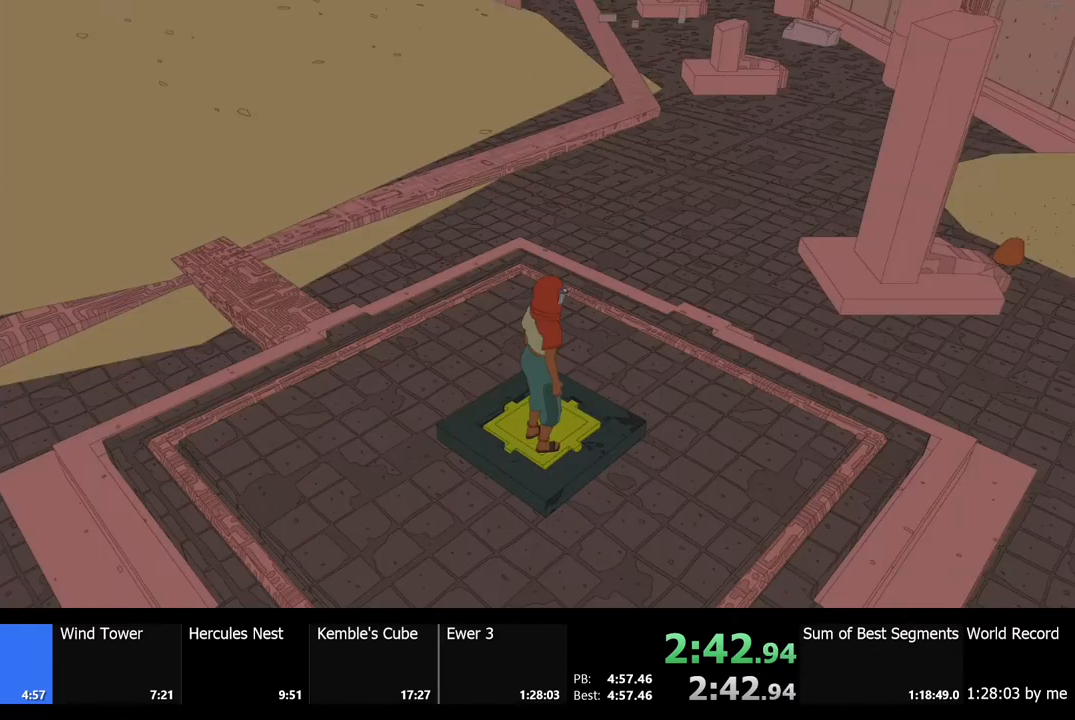
{"keys": ["w"], "mouse": [], "events": [[133, "a", "down"], [200, "w", "down"], [400, "a", "up"]]}
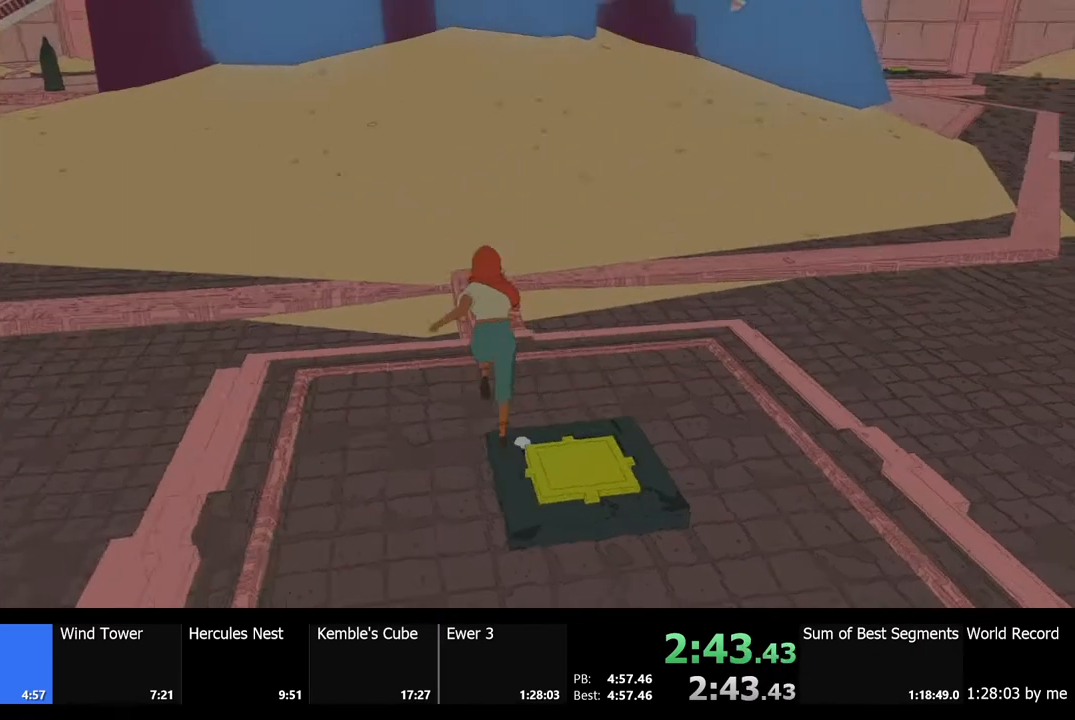
{"keys": ["shift", "w"], "mouse": [], "events": [[167, "shift", "down"]]}
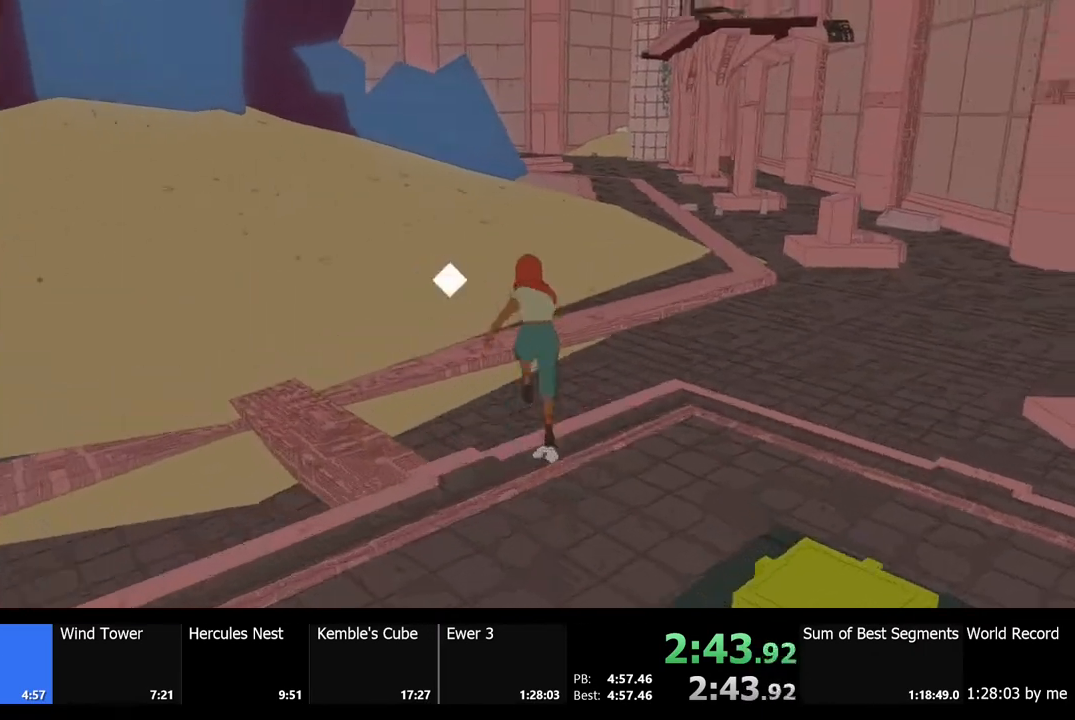
{"keys": ["shift", "w"], "mouse": [], "events": []}
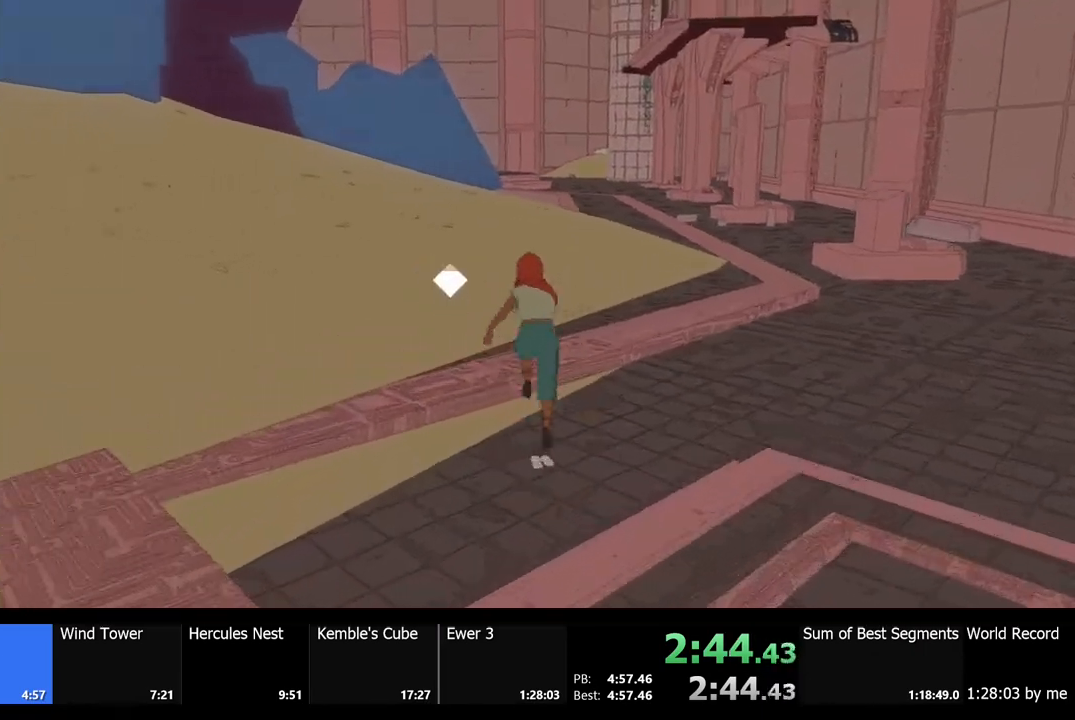
{"keys": ["shift", "w"], "mouse": [], "events": []}
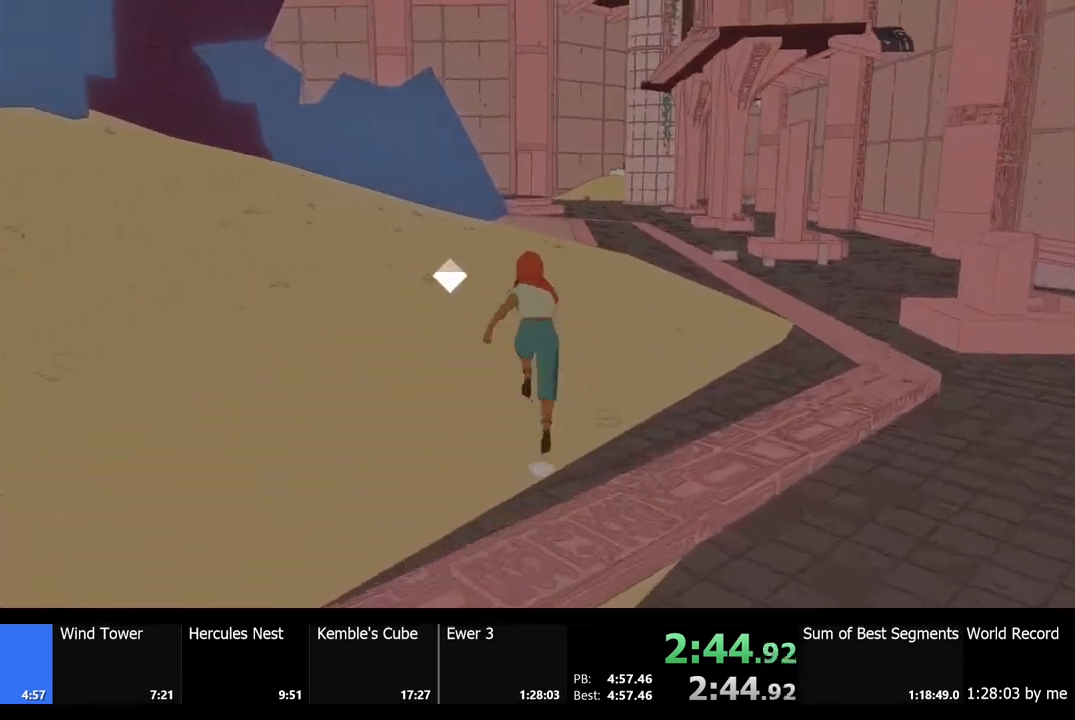
{"keys": ["shift", "w"], "mouse": [], "events": []}
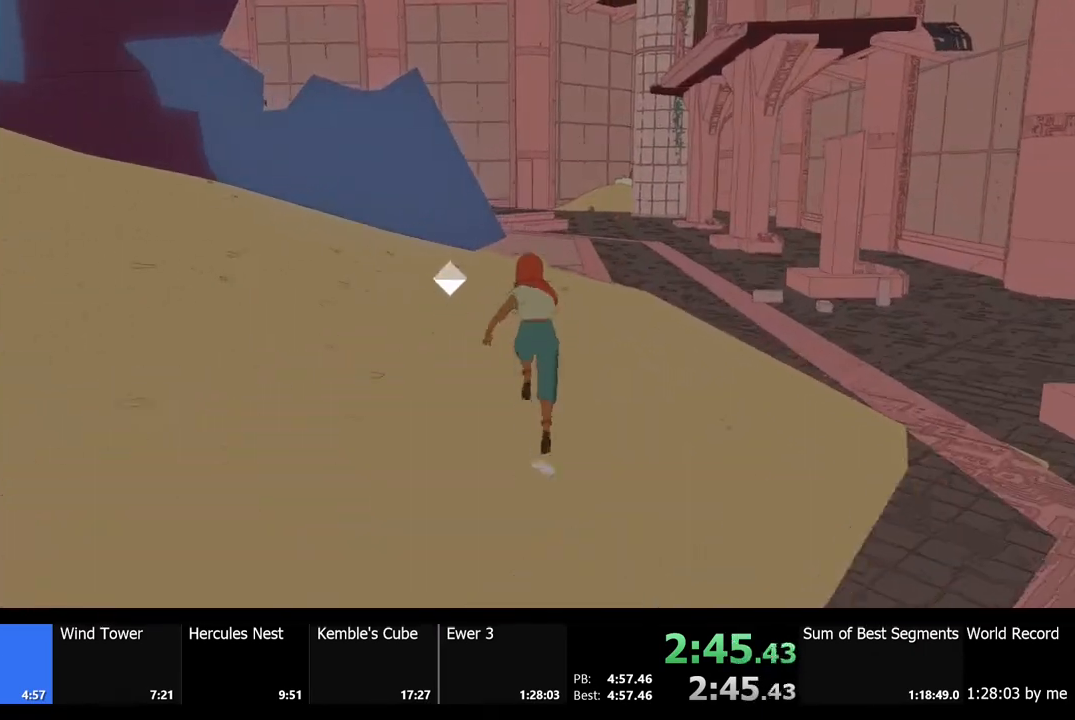
{"keys": ["shift", "w"], "mouse": [], "events": []}
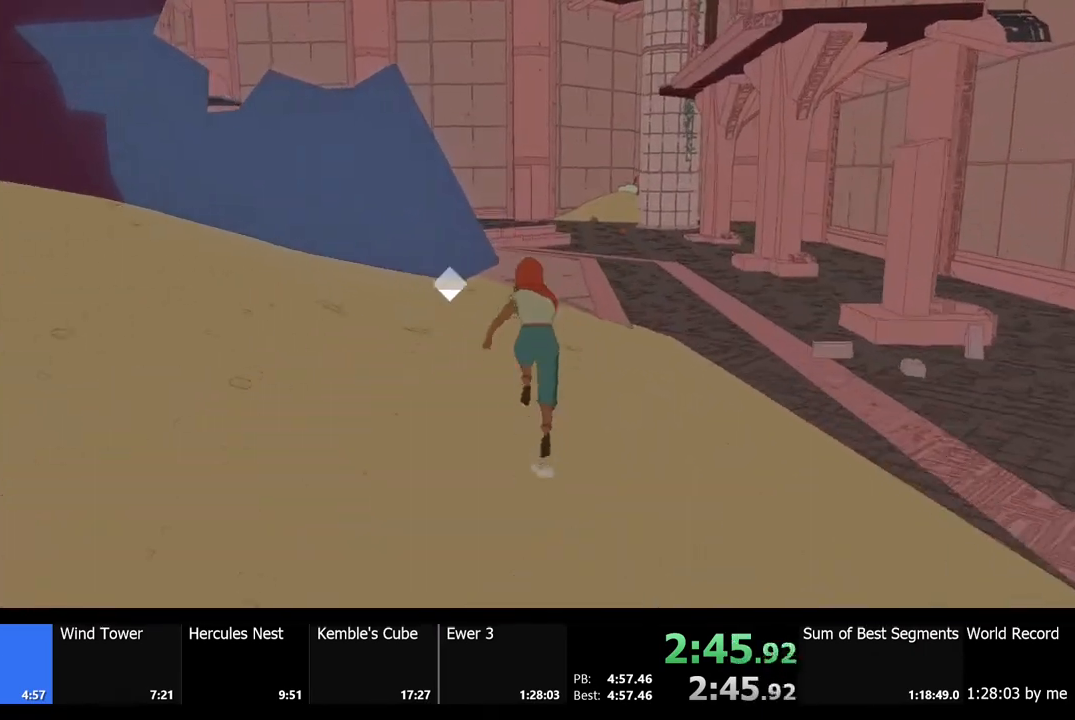
{"keys": ["shift", "w"], "mouse": [], "events": []}
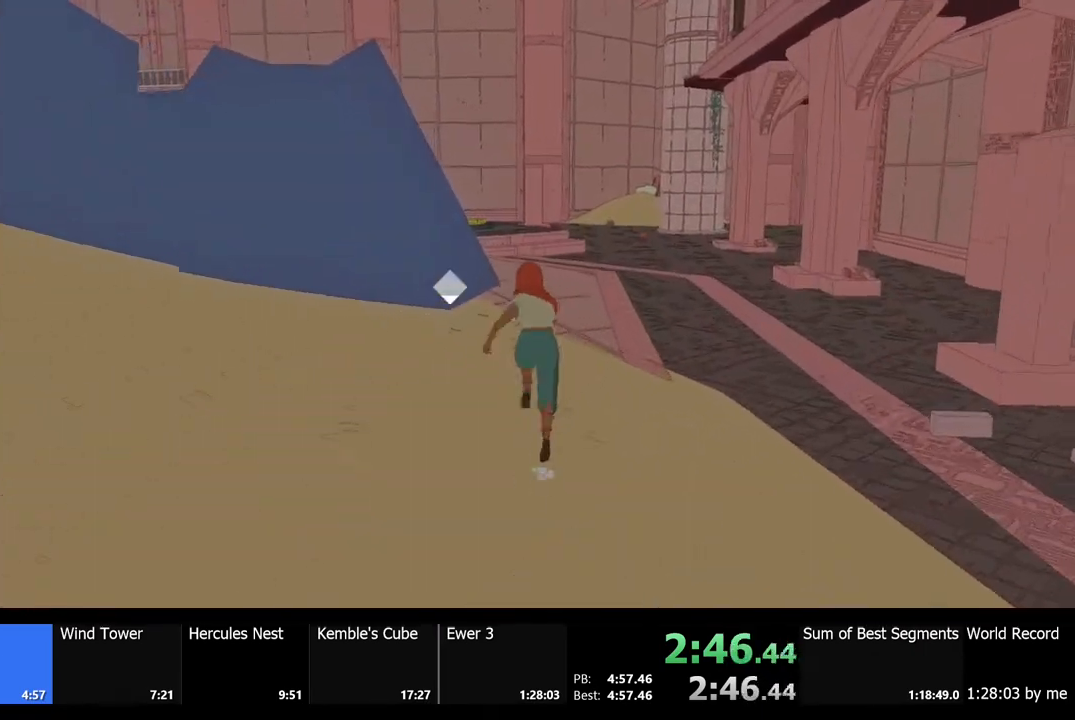
{"keys": ["shift", "w"], "mouse": [], "events": []}
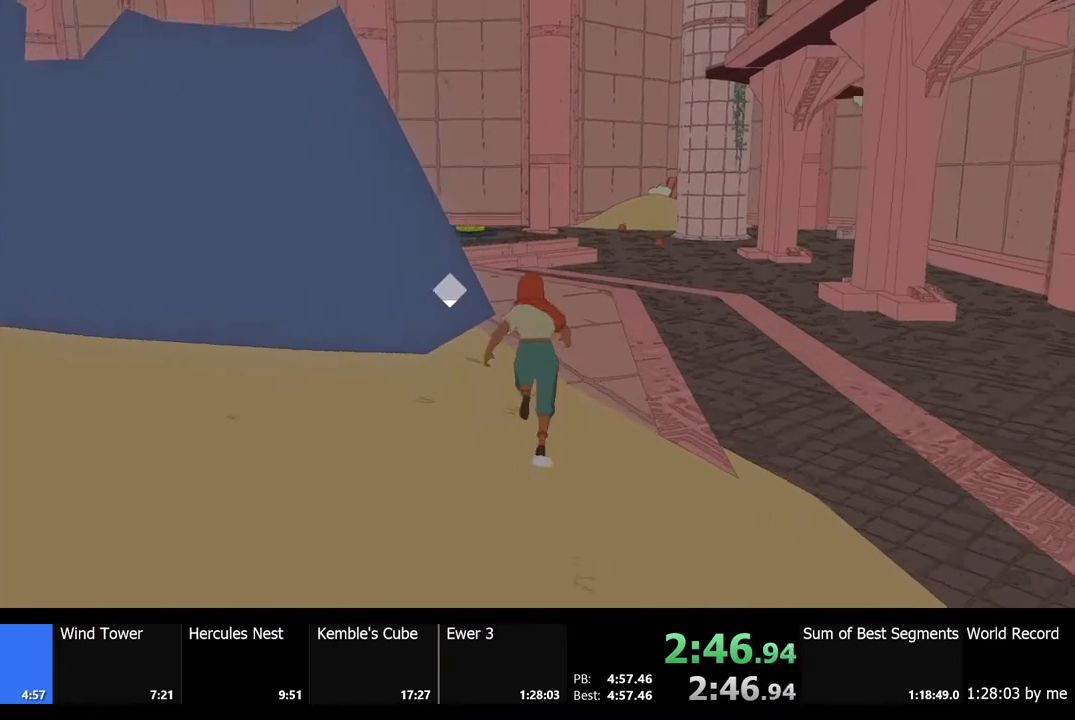
{"keys": ["shift", "w"], "mouse": [], "events": []}
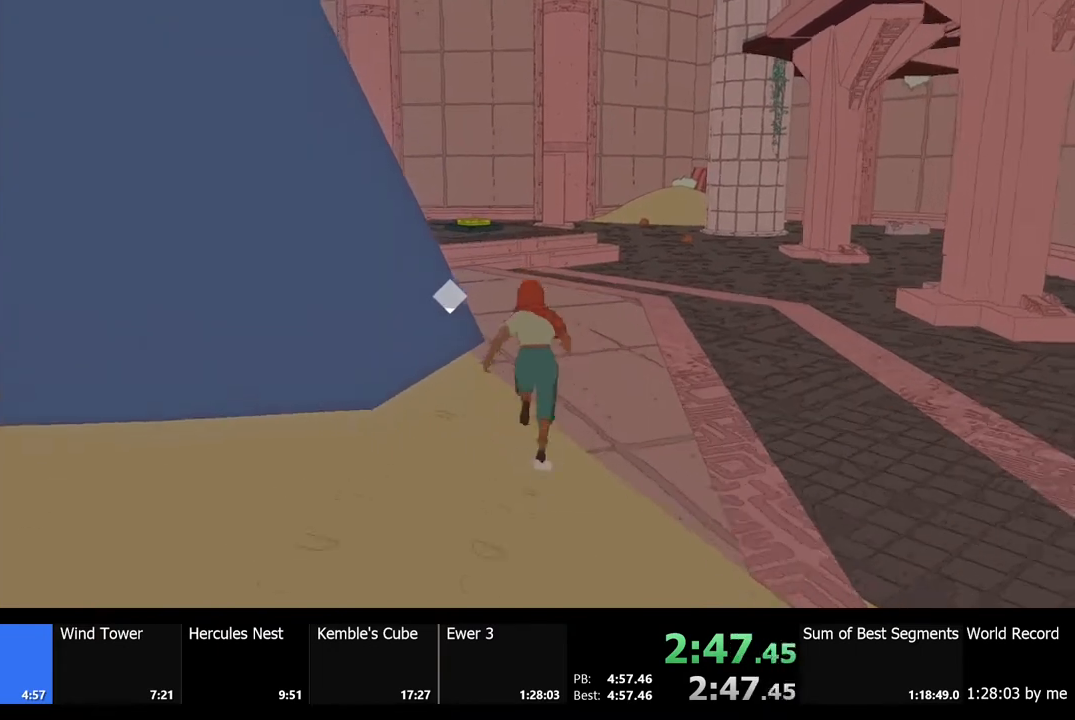
{"keys": ["shift", "w"], "mouse": [], "events": []}
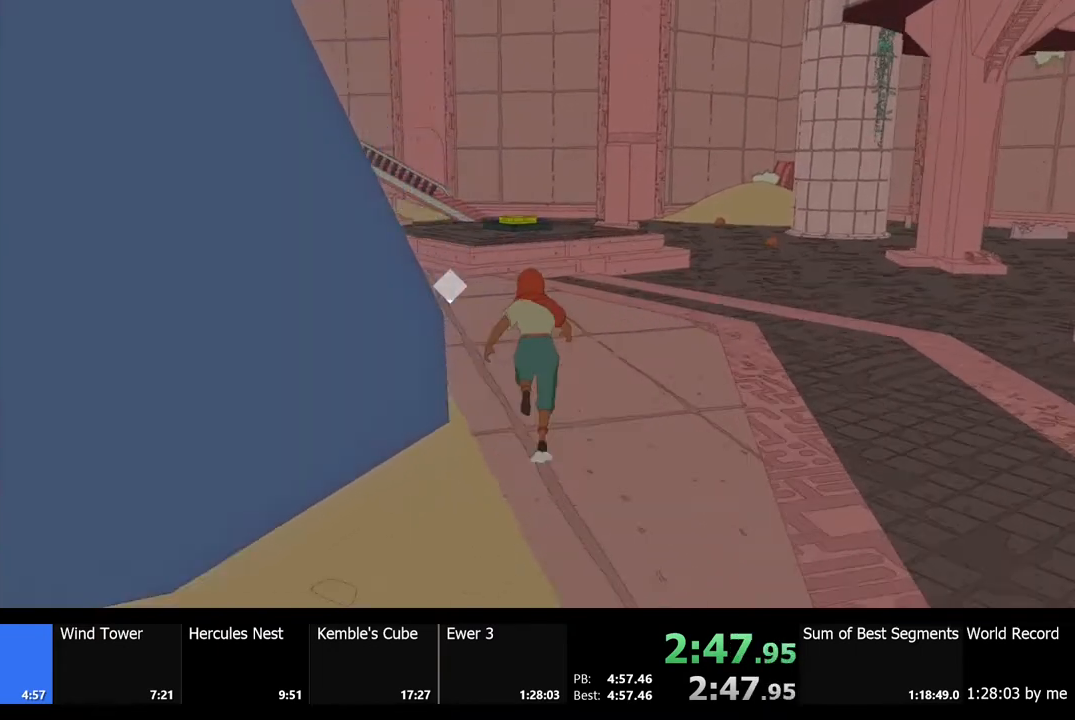
{"keys": ["shift", "space", "w"], "mouse": [], "events": [[433, "space", "down"]]}
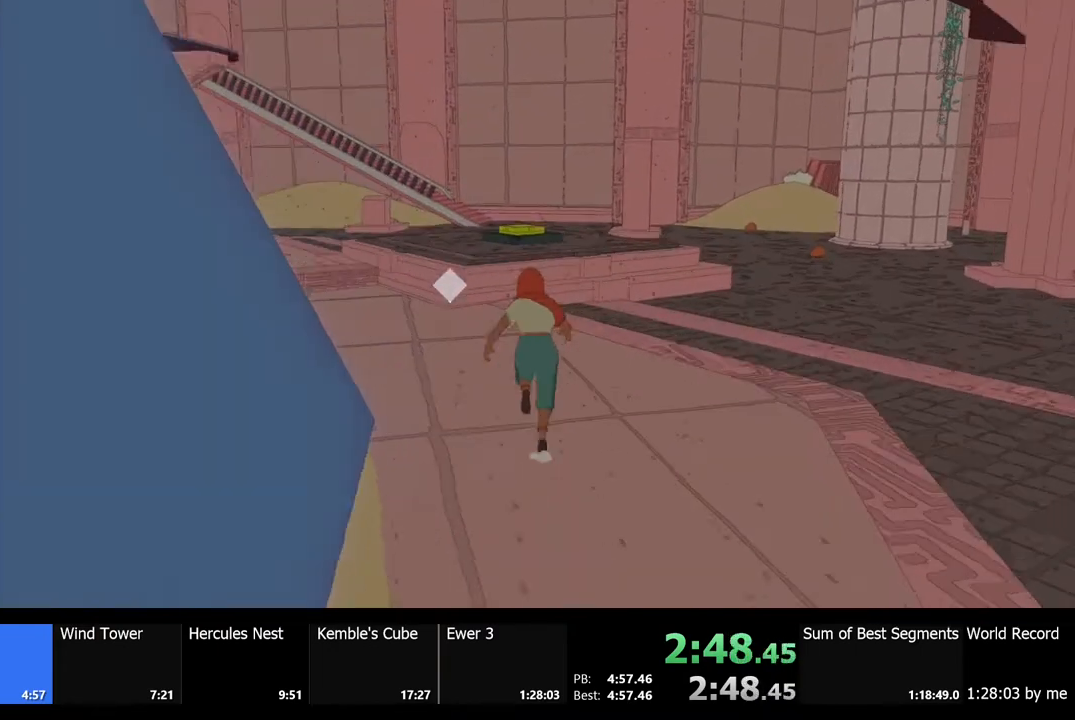
{"keys": ["shift", "w"], "mouse": [], "events": [[367, "space", "up"]]}
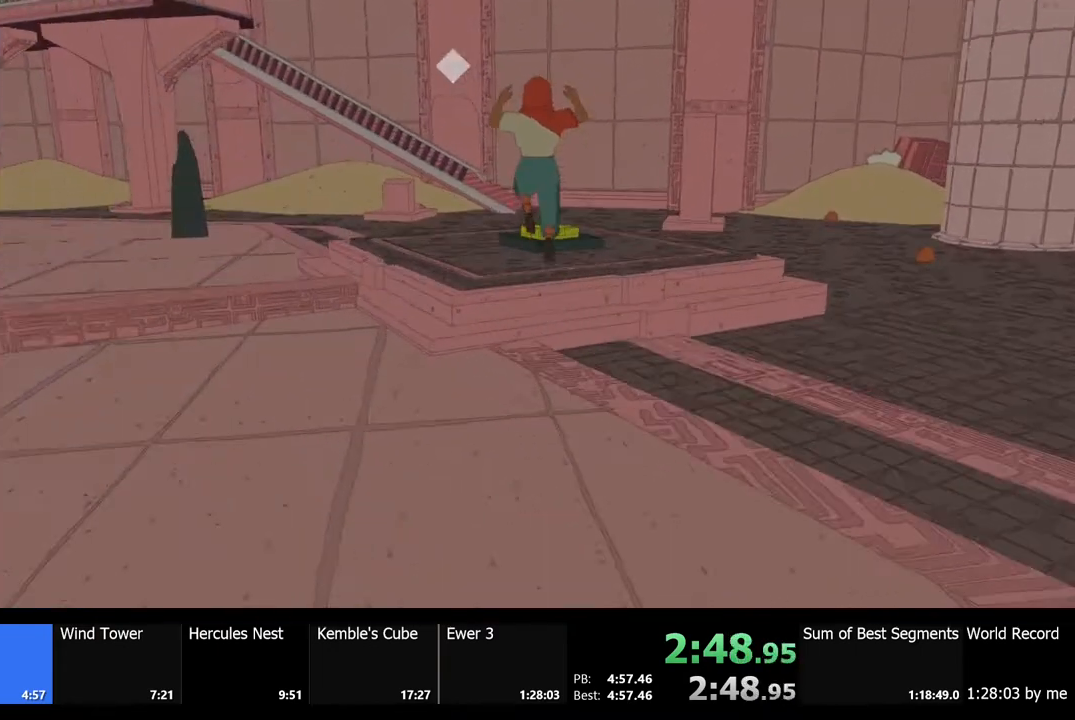
{"keys": ["w"], "mouse": [], "events": [[500, "shift", "up"]]}
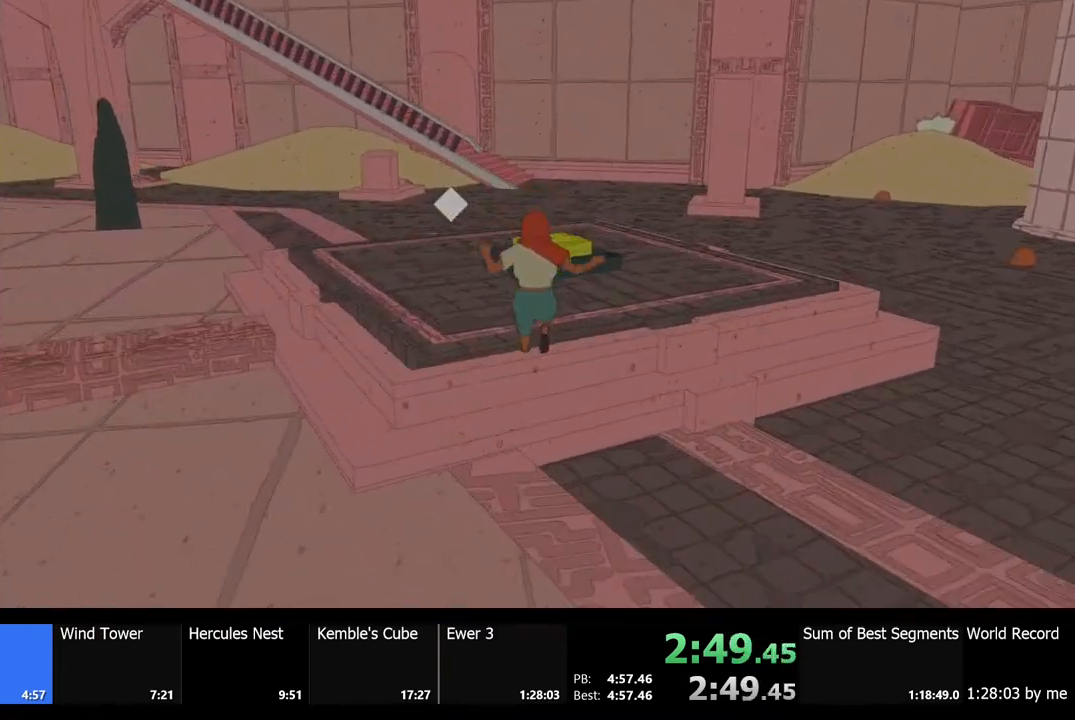
{"keys": ["w"], "mouse": [], "events": []}
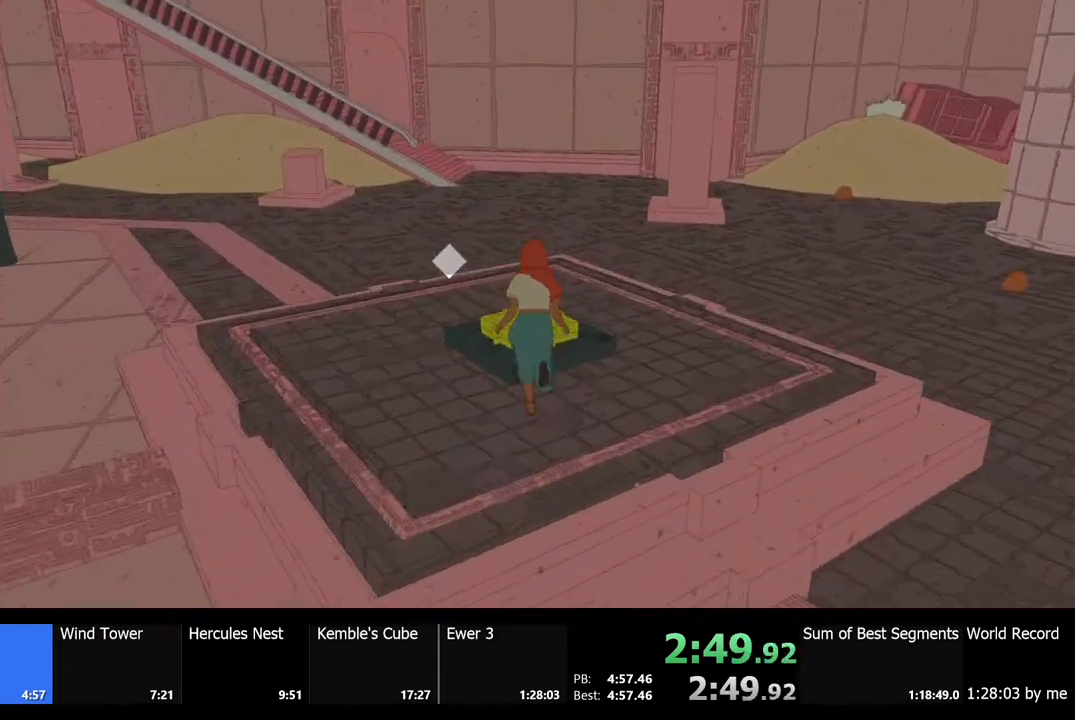
{"keys": [], "mouse": [], "events": [[367, "w", "up"]]}
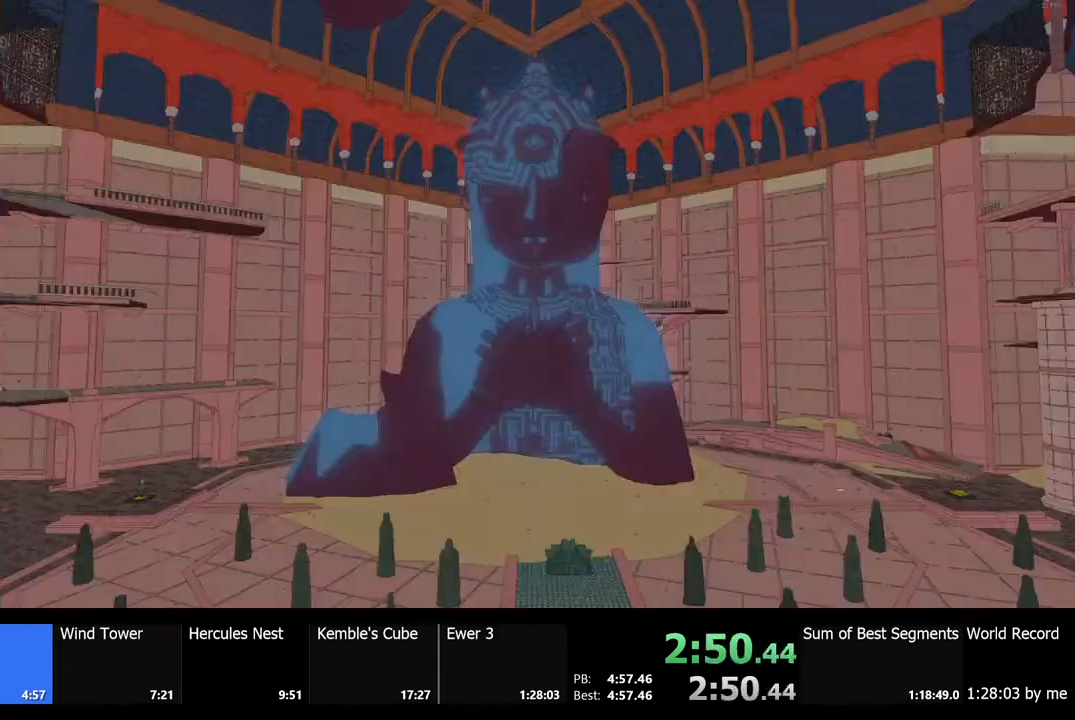
{"keys": [], "mouse": [], "events": []}
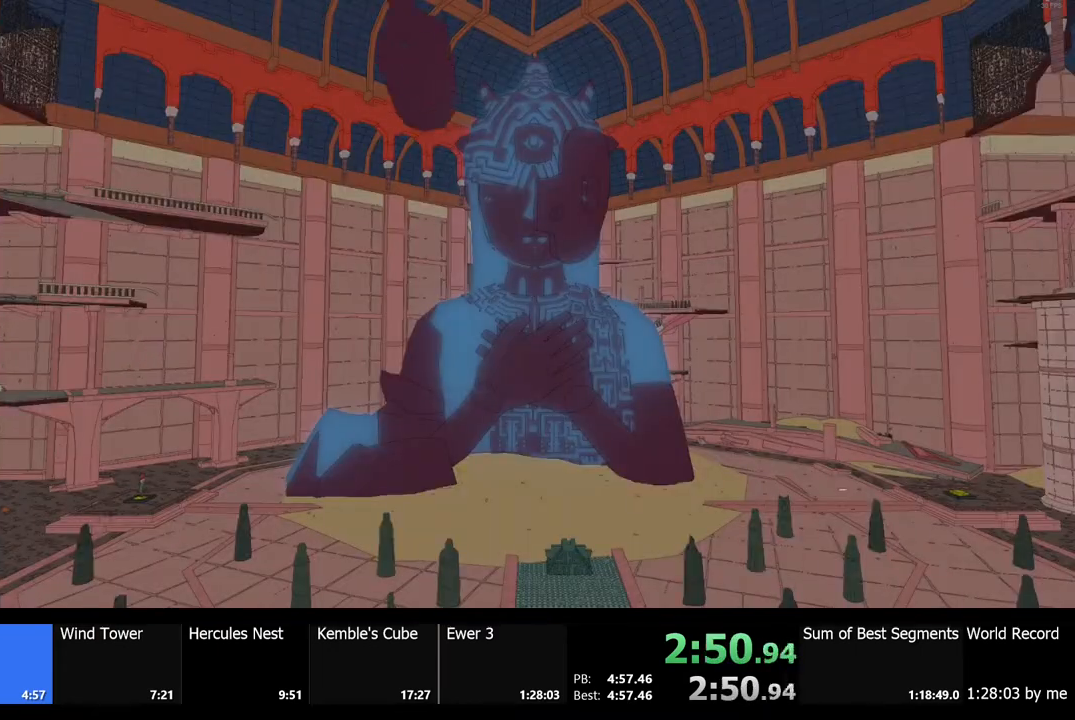
{"keys": [], "mouse": [], "events": []}
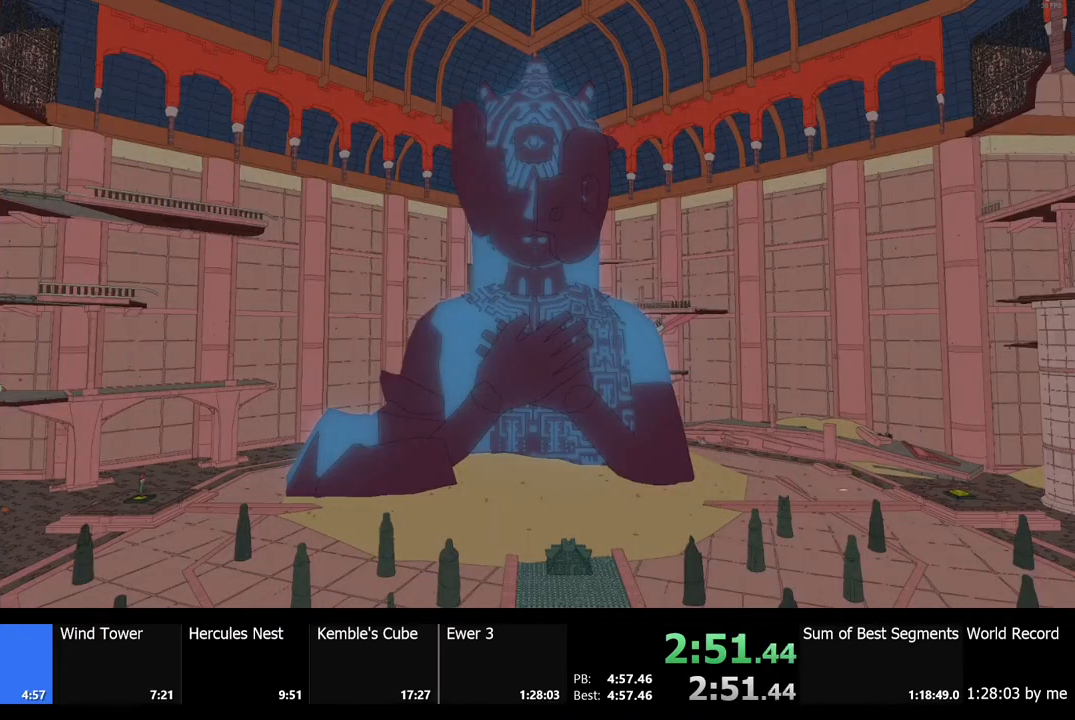
{"keys": [], "mouse": [], "events": []}
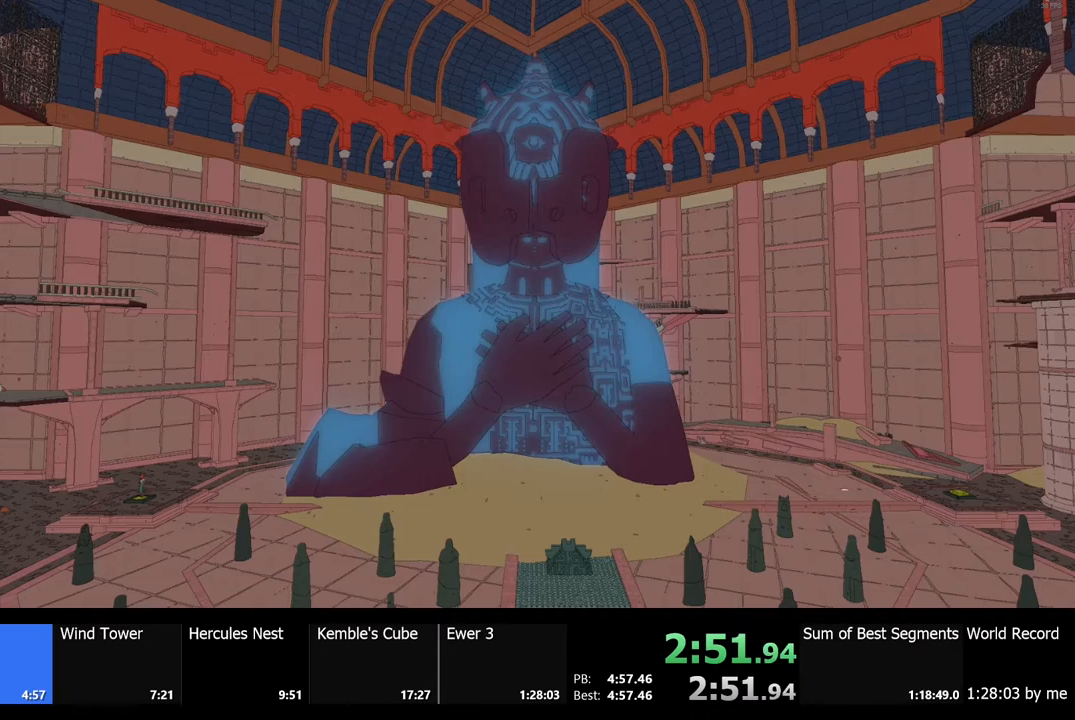
{"keys": [], "mouse": [], "events": []}
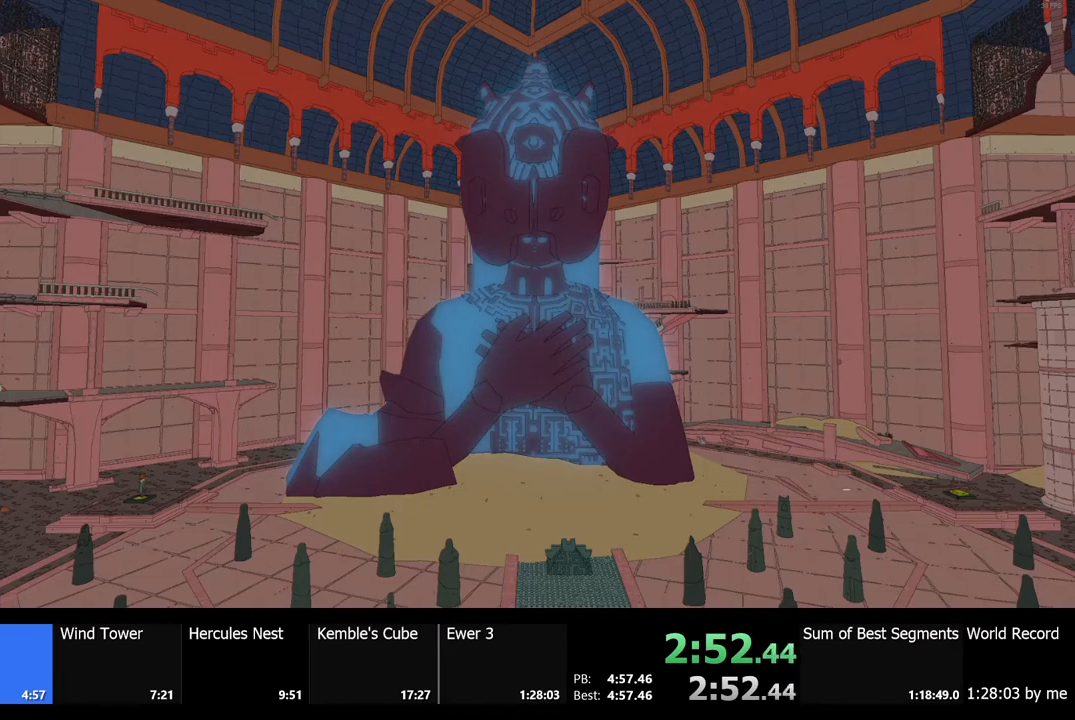
{"keys": [], "mouse": [], "events": []}
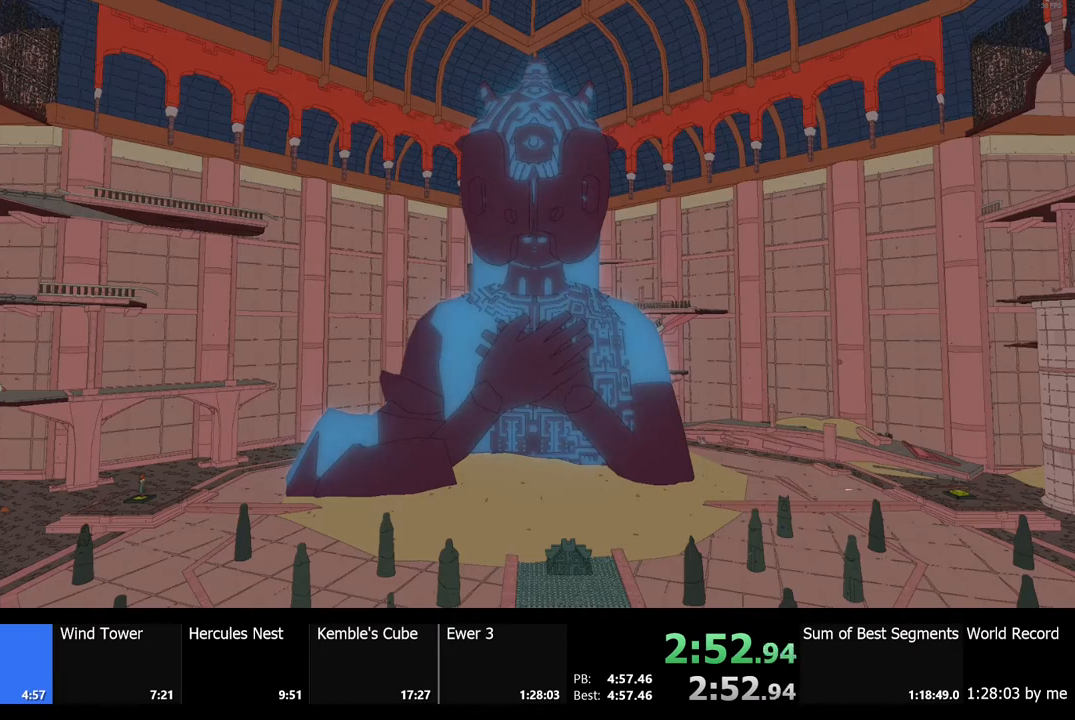
{"keys": [], "mouse": [], "events": []}